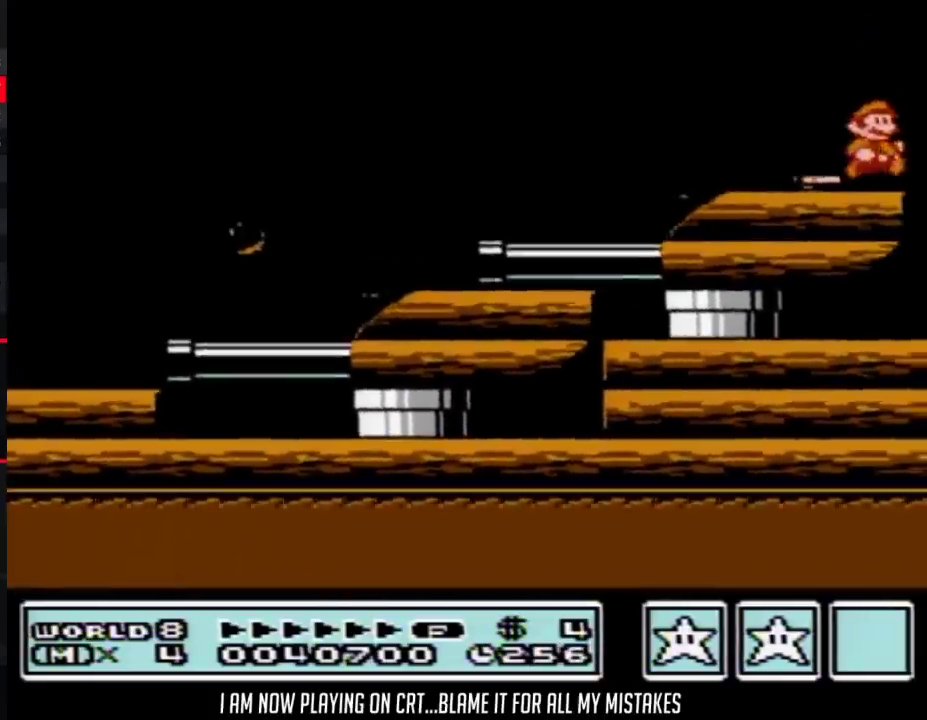
Gameplay with a controller (Nintendo layout); each line is a JSON object with the inputs held at the frame after it. "events" lists button and stick changes between this image and that frame as [ms after this image, input, new state], when the widget could be followed in between. Not read: L3 R3.
{"buttons": [], "events": [[100, "DPAD_RIGHT", "up"], [133, "DPAD_LEFT", "down"], [233, "B", "down"], [267, "DPAD_LEFT", "up"], [317, "B", "up"]]}
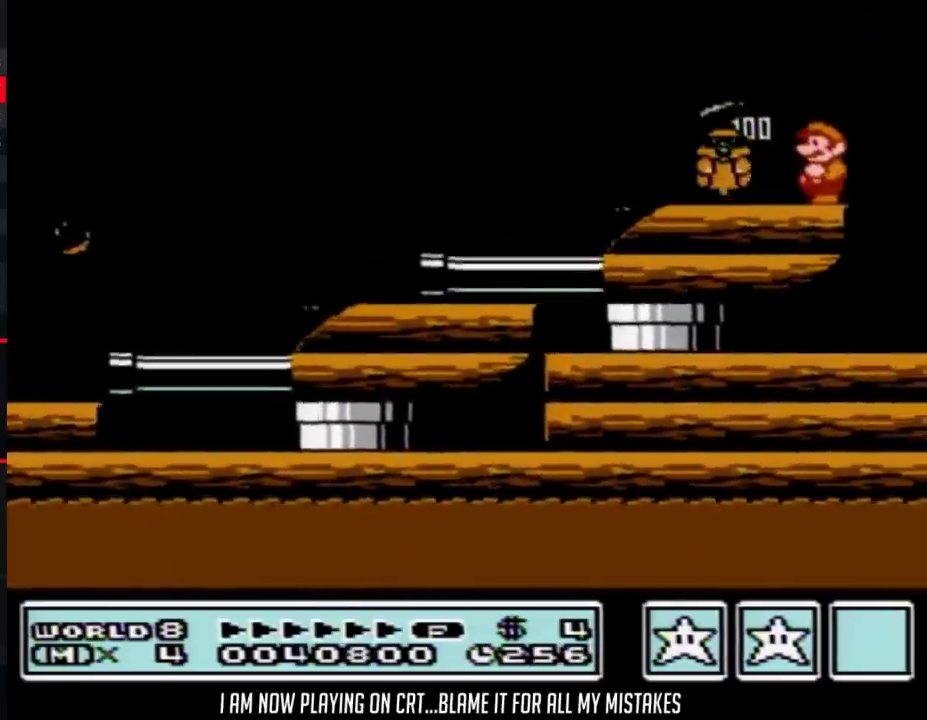
{"buttons": [], "events": [[317, "B", "down"], [383, "B", "up"]]}
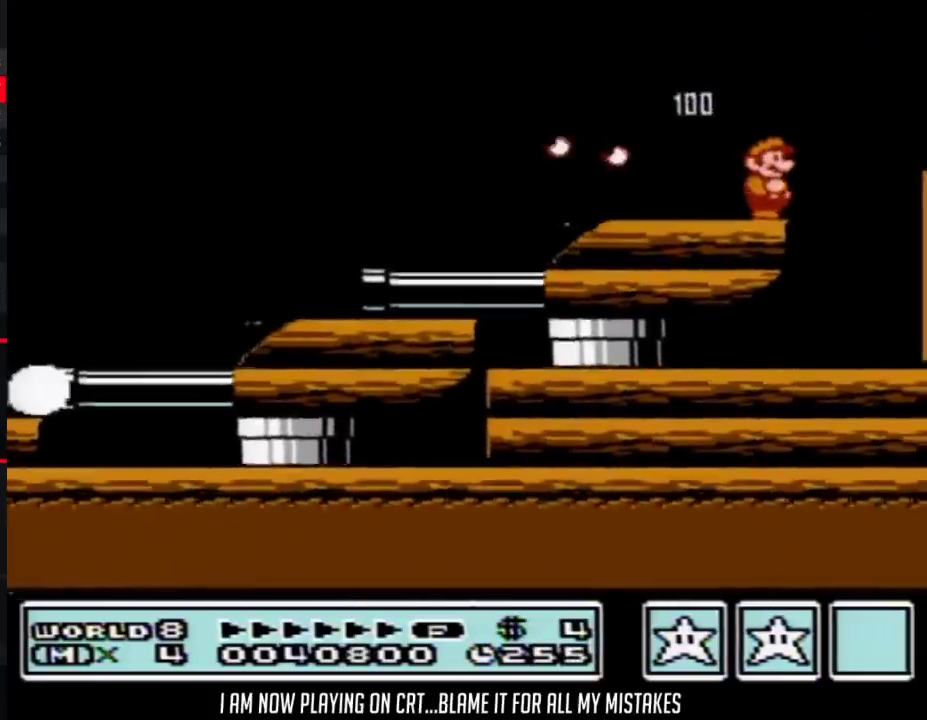
{"buttons": [], "events": [[17, "DPAD_RIGHT", "down"], [33, "DPAD_UP", "down"], [133, "A", "down"], [133, "B", "down"], [133, "DPAD_UP", "up"], [317, "A", "up"], [317, "B", "up"], [450, "DPAD_RIGHT", "up"]]}
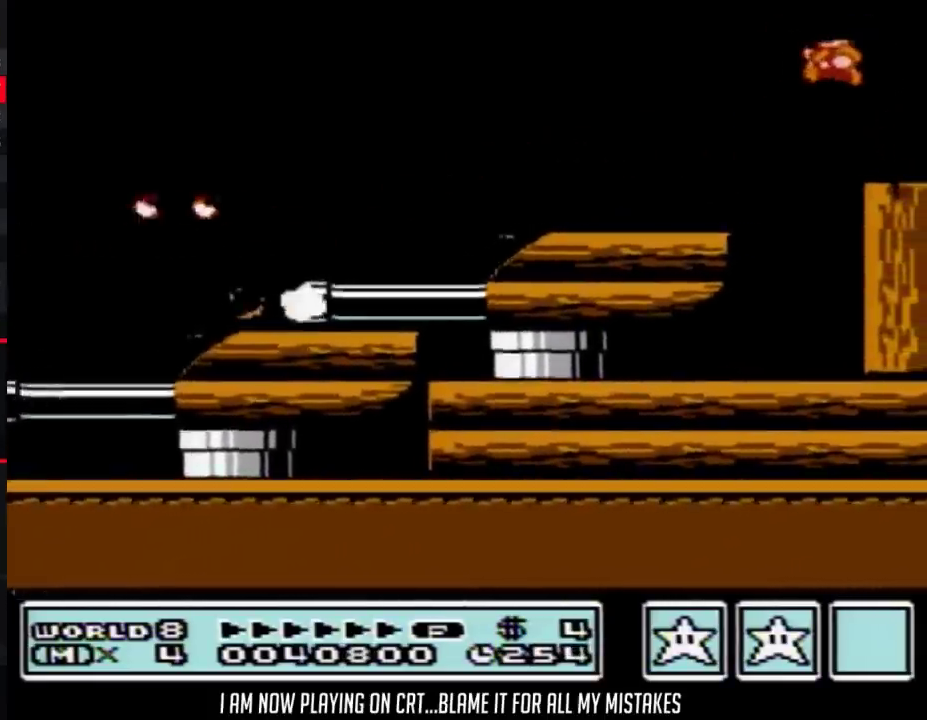
{"buttons": [], "events": [[50, "DPAD_LEFT", "down"], [200, "DPAD_LEFT", "up"]]}
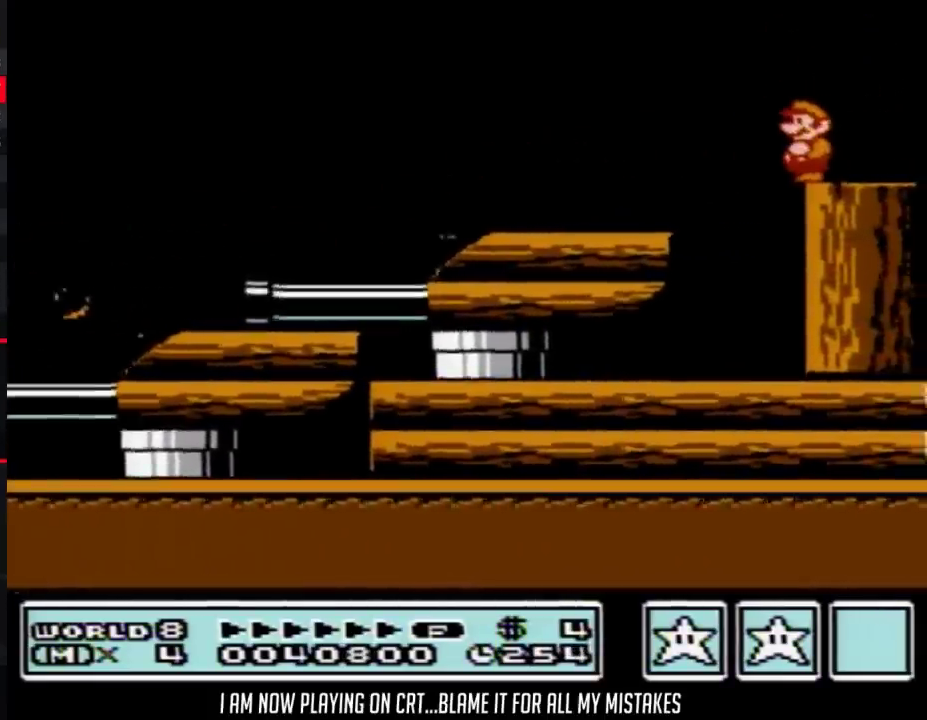
{"buttons": ["B"], "events": [[100, "A", "down"], [267, "A", "up"], [350, "B", "down"]]}
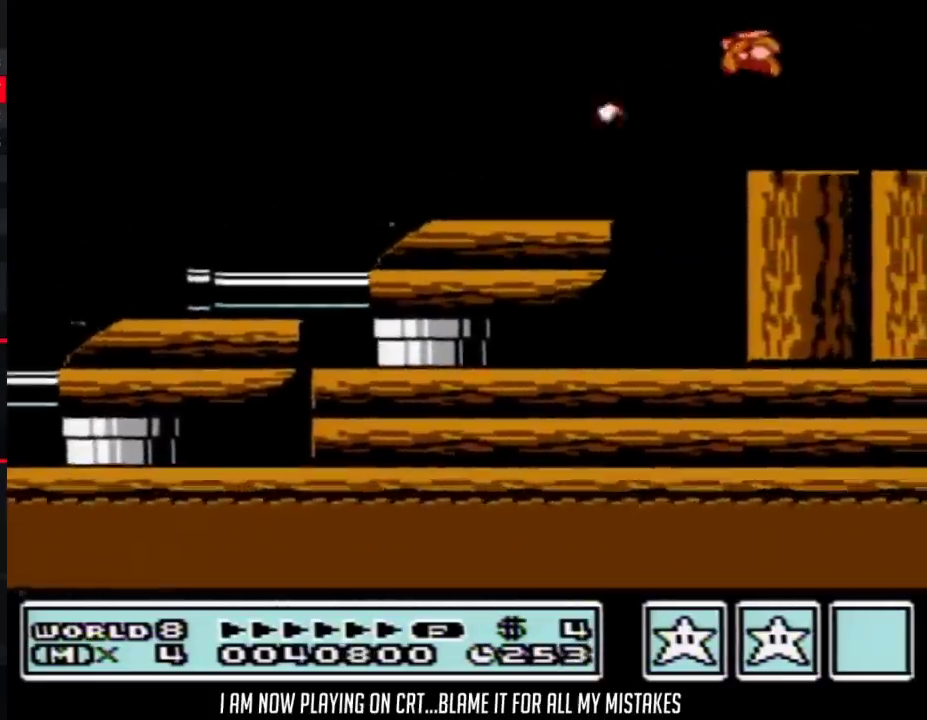
{"buttons": ["DPAD_RIGHT"], "events": [[17, "B", "up"], [317, "DPAD_RIGHT", "down"]]}
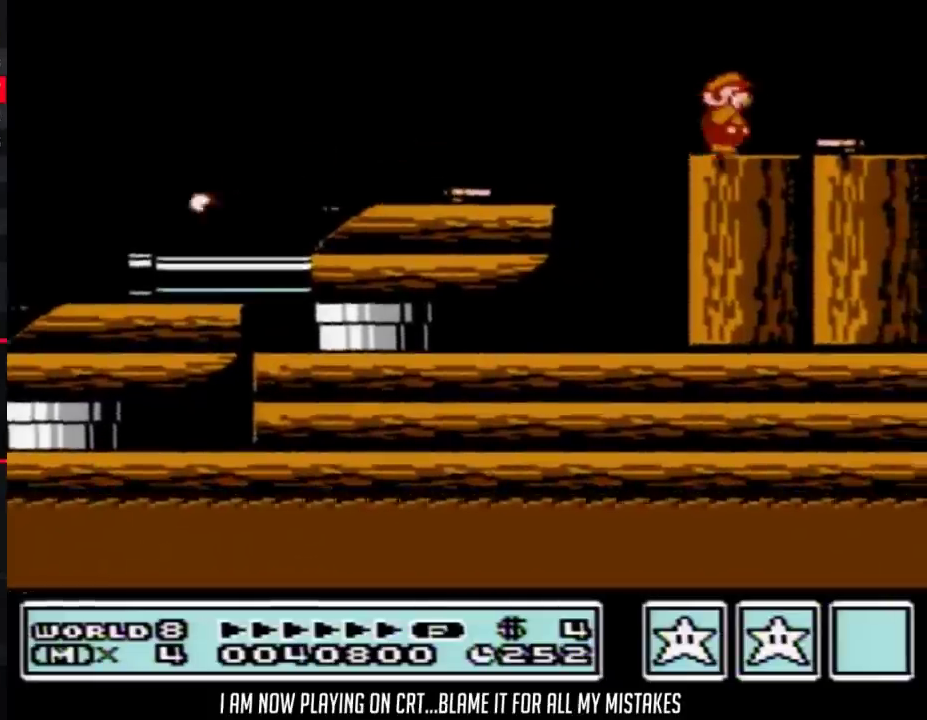
{"buttons": ["DPAD_LEFT"], "events": [[17, "B", "down"], [100, "DPAD_RIGHT", "up"], [167, "DPAD_LEFT", "down"], [200, "B", "up"], [350, "A", "down"], [483, "A", "up"]]}
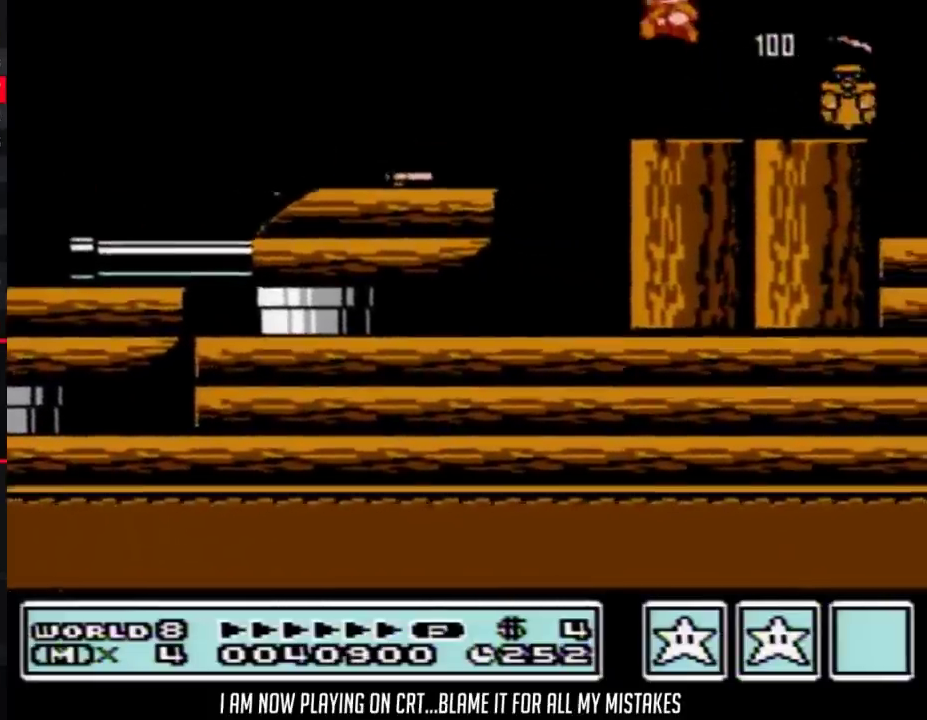
{"buttons": ["B", "DPAD_RIGHT"], "events": [[67, "B", "down"], [100, "DPAD_LEFT", "up"], [200, "DPAD_RIGHT", "down"]]}
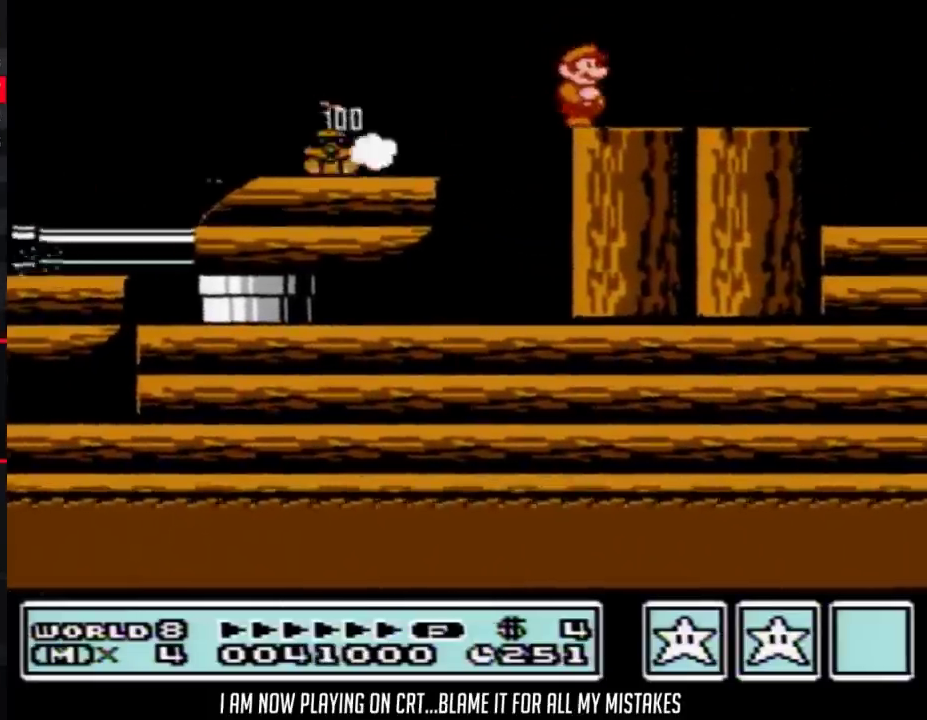
{"buttons": ["B", "DPAD_RIGHT"], "events": []}
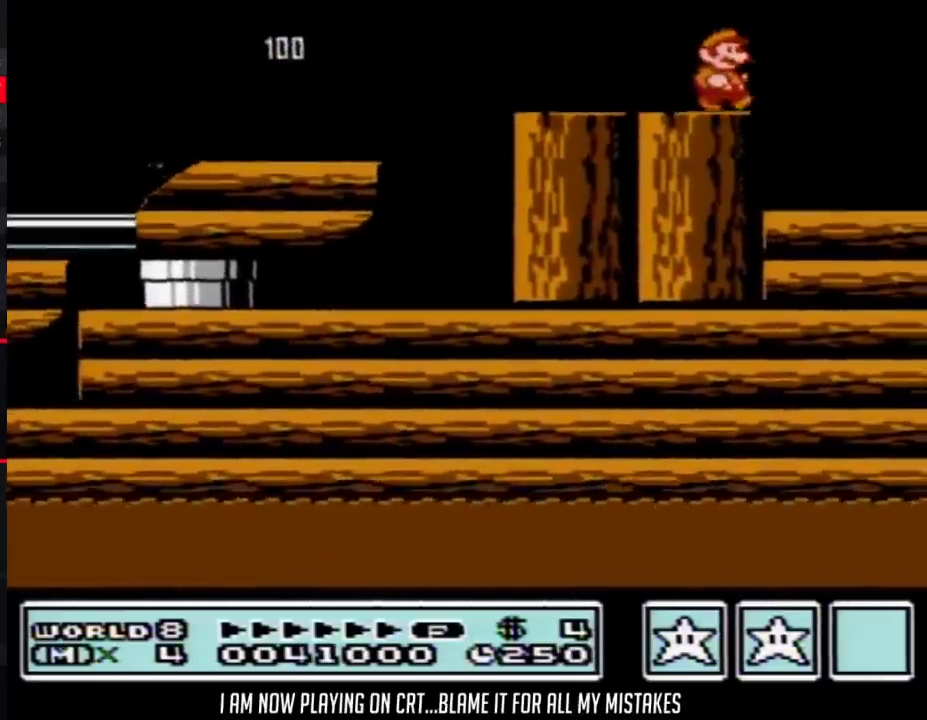
{"buttons": [], "events": [[50, "DPAD_RIGHT", "up"], [100, "DPAD_LEFT", "down"], [200, "B", "up"], [417, "DPAD_LEFT", "up"]]}
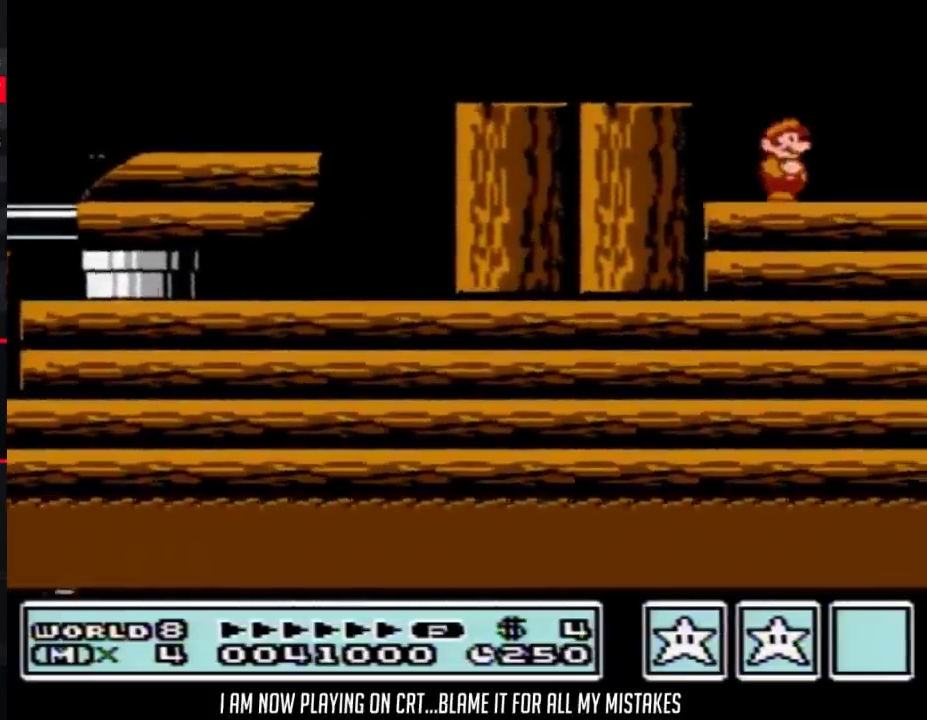
{"buttons": ["DPAD_RIGHT"], "events": [[17, "DPAD_RIGHT", "down"], [100, "DPAD_RIGHT", "up"], [383, "DPAD_RIGHT", "down"]]}
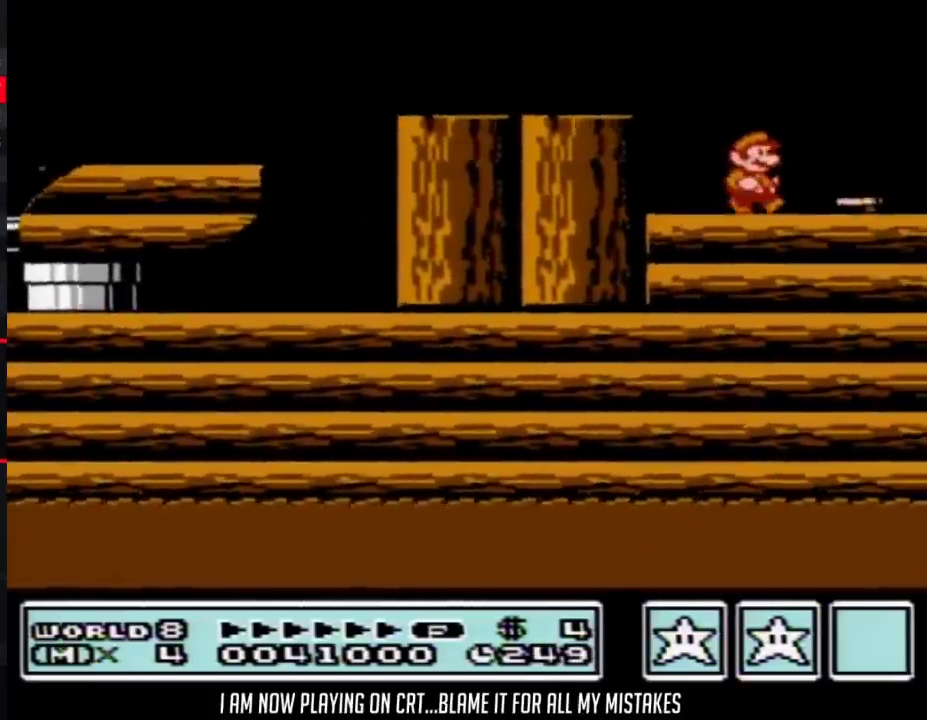
{"buttons": ["DPAD_LEFT"], "events": [[100, "DPAD_RIGHT", "up"], [133, "B", "down"], [233, "B", "up"], [233, "DPAD_LEFT", "down"]]}
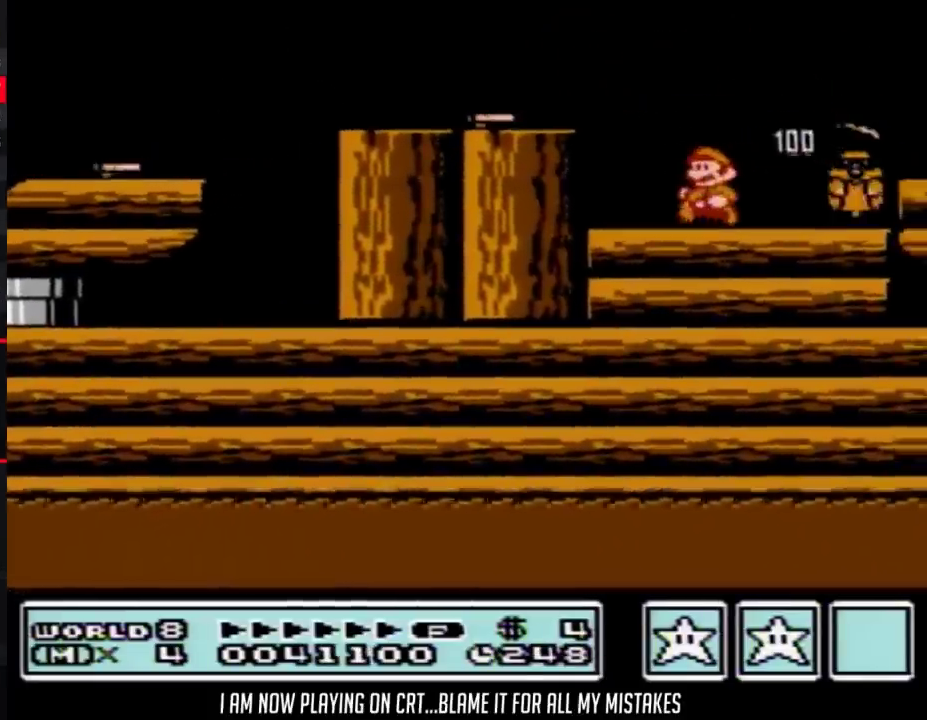
{"buttons": ["B", "DPAD_RIGHT"], "events": [[67, "A", "down"], [267, "A", "up"], [283, "DPAD_LEFT", "up"], [350, "B", "down"], [417, "DPAD_RIGHT", "down"]]}
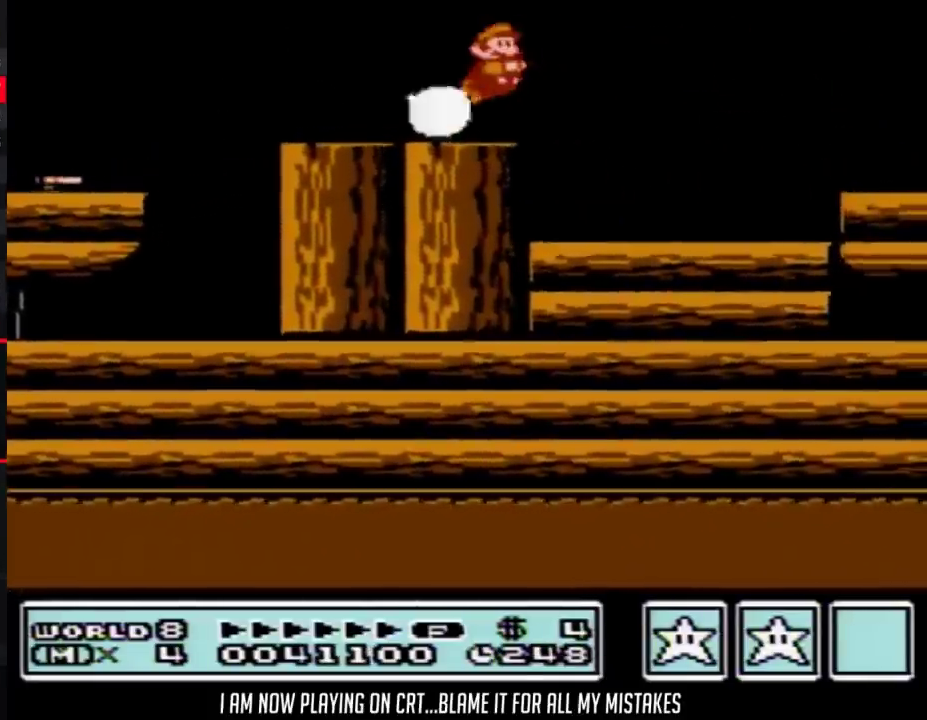
{"buttons": ["B", "DPAD_RIGHT"], "events": []}
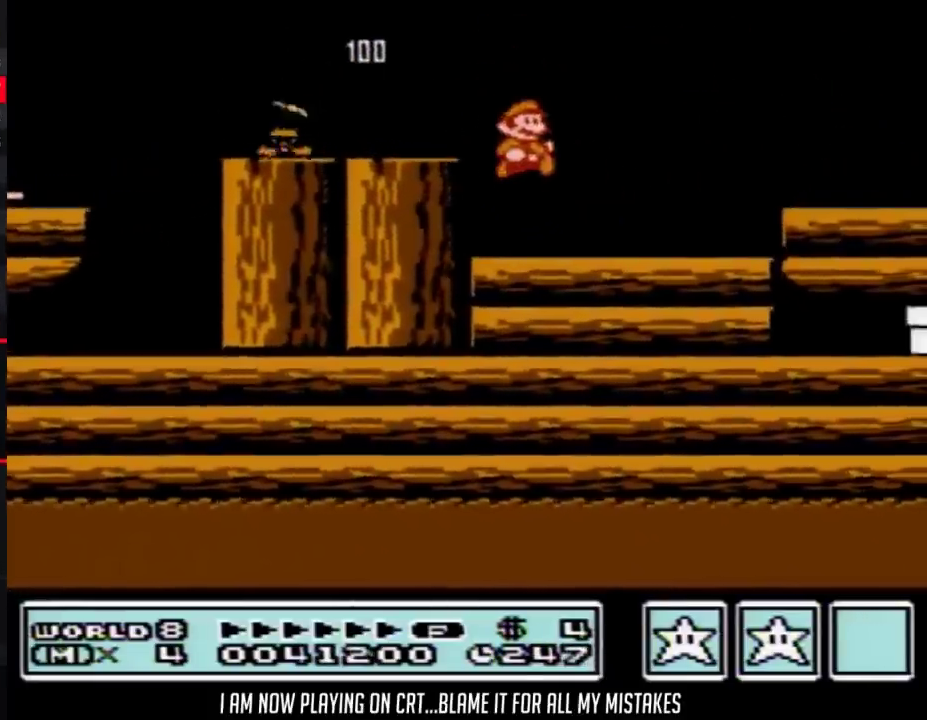
{"buttons": ["B"], "events": [[233, "A", "down"], [283, "DPAD_RIGHT", "up"], [317, "A", "up"]]}
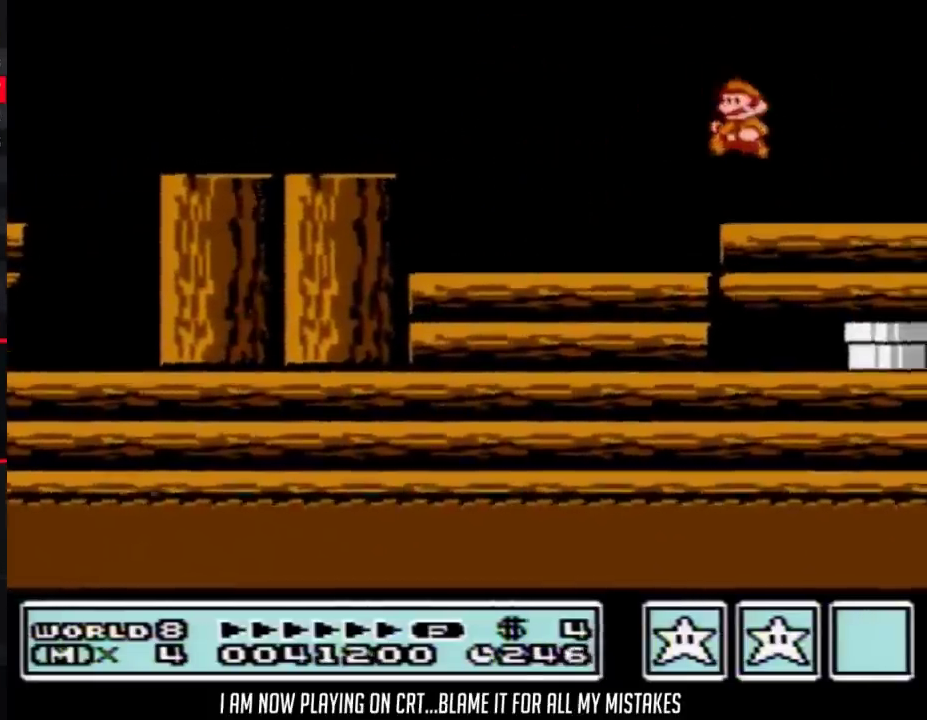
{"buttons": [], "events": [[17, "B", "up"], [33, "DPAD_LEFT", "down"], [417, "DPAD_LEFT", "up"]]}
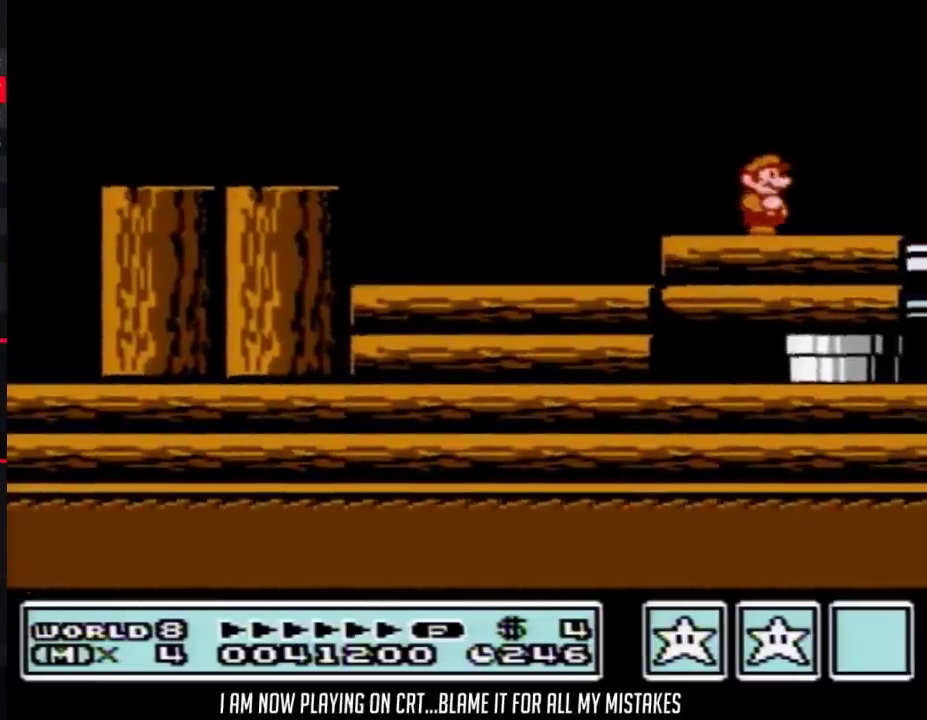
{"buttons": ["A", "DPAD_LEFT"], "events": [[33, "DPAD_RIGHT", "down"], [233, "B", "down"], [233, "DPAD_RIGHT", "up"], [317, "B", "up"], [317, "DPAD_LEFT", "down"], [450, "A", "down"]]}
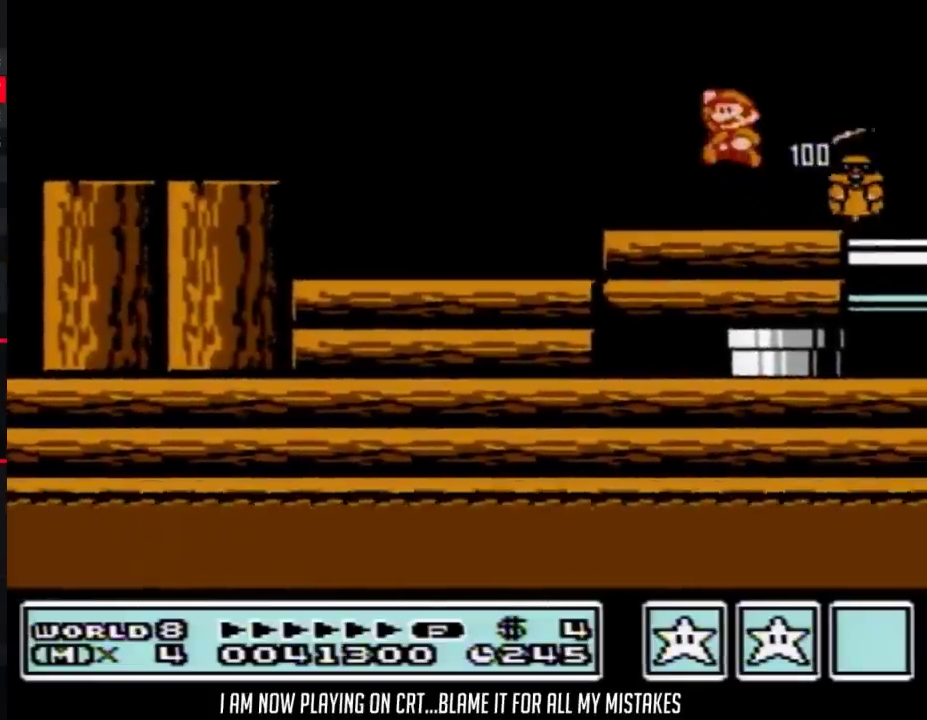
{"buttons": ["B", "DPAD_RIGHT"], "events": [[100, "A", "up"], [133, "DPAD_LEFT", "up"], [167, "B", "down"], [200, "DPAD_RIGHT", "down"]]}
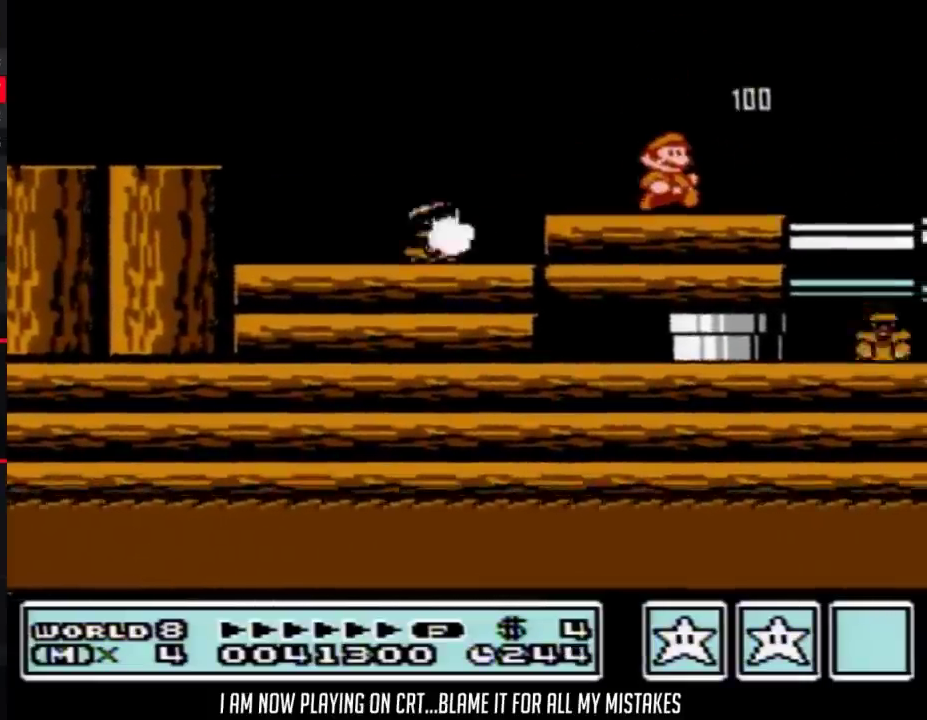
{"buttons": ["B", "DPAD_RIGHT"], "events": []}
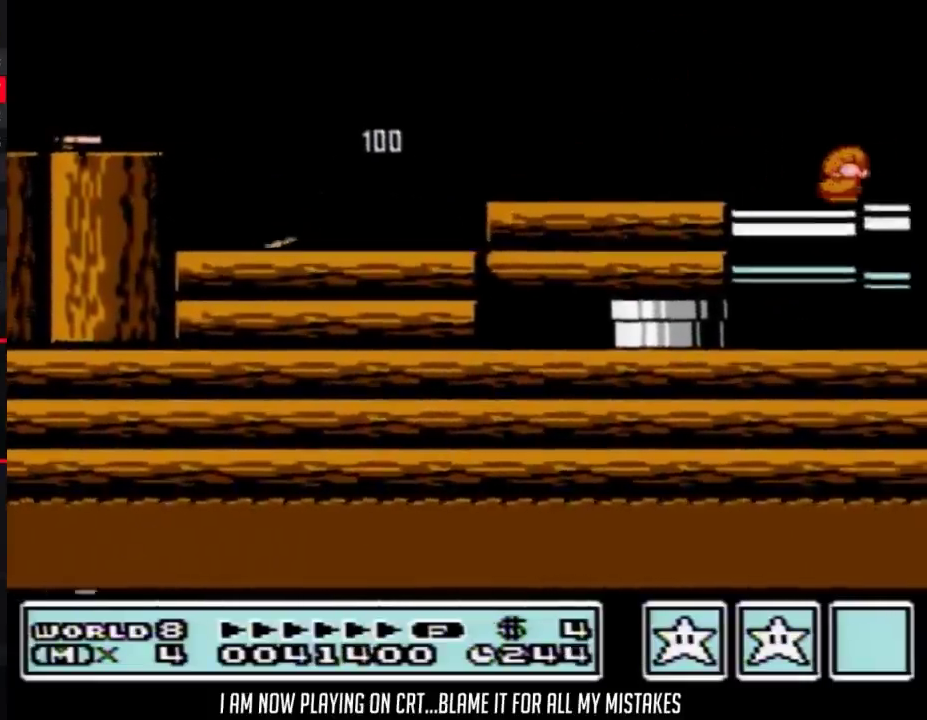
{"buttons": ["A", "B", "DPAD_LEFT"], "events": [[17, "DPAD_RIGHT", "up"], [50, "DPAD_DOWN", "down"], [67, "A", "down"], [167, "DPAD_DOWN", "up"], [233, "DPAD_LEFT", "down"]]}
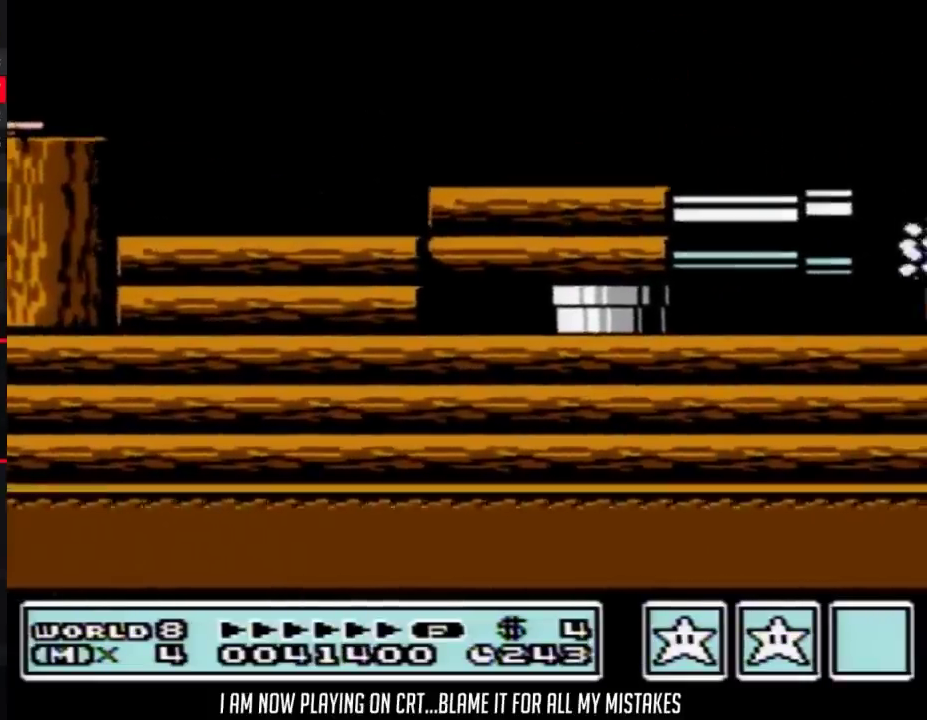
{"buttons": ["B", "DPAD_LEFT"], "events": [[350, "A", "up"]]}
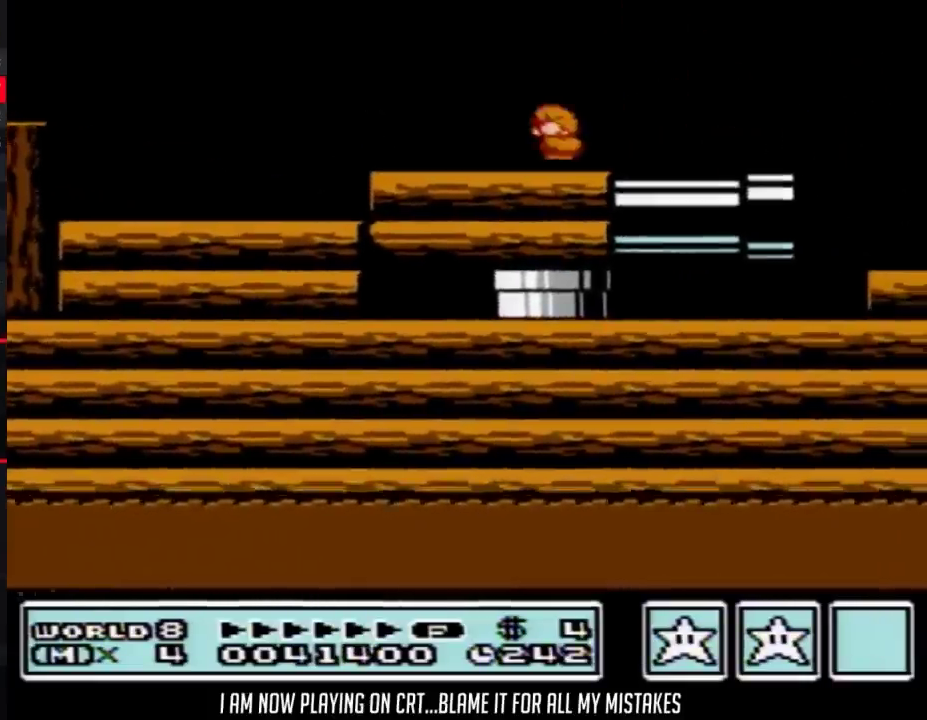
{"buttons": ["DPAD_RIGHT"], "events": [[67, "DPAD_LEFT", "up"], [133, "DPAD_RIGHT", "down"], [317, "B", "up"]]}
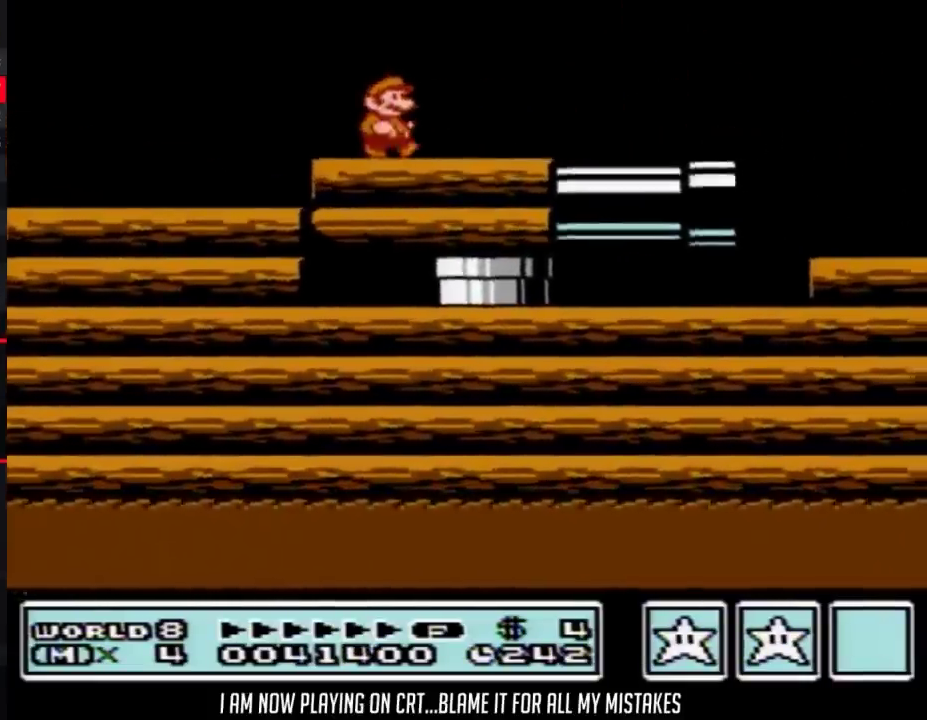
{"buttons": [], "events": [[200, "B", "down"], [233, "A", "down"], [267, "DPAD_RIGHT", "up"], [383, "A", "up"], [383, "B", "up"]]}
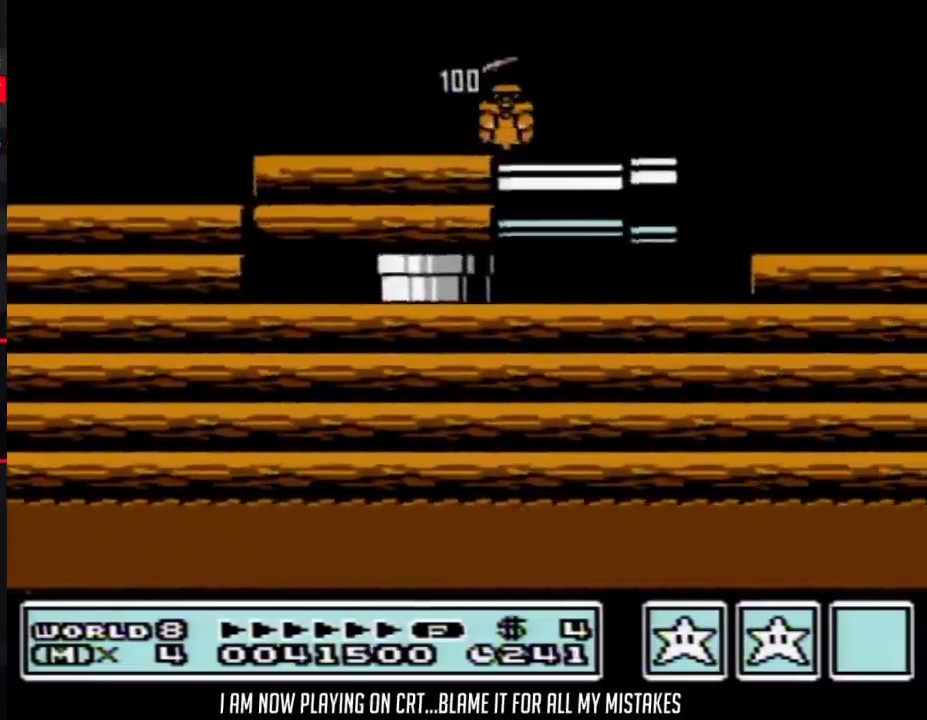
{"buttons": ["DPAD_RIGHT"], "events": [[167, "DPAD_LEFT", "down"], [417, "DPAD_LEFT", "up"], [483, "DPAD_RIGHT", "down"]]}
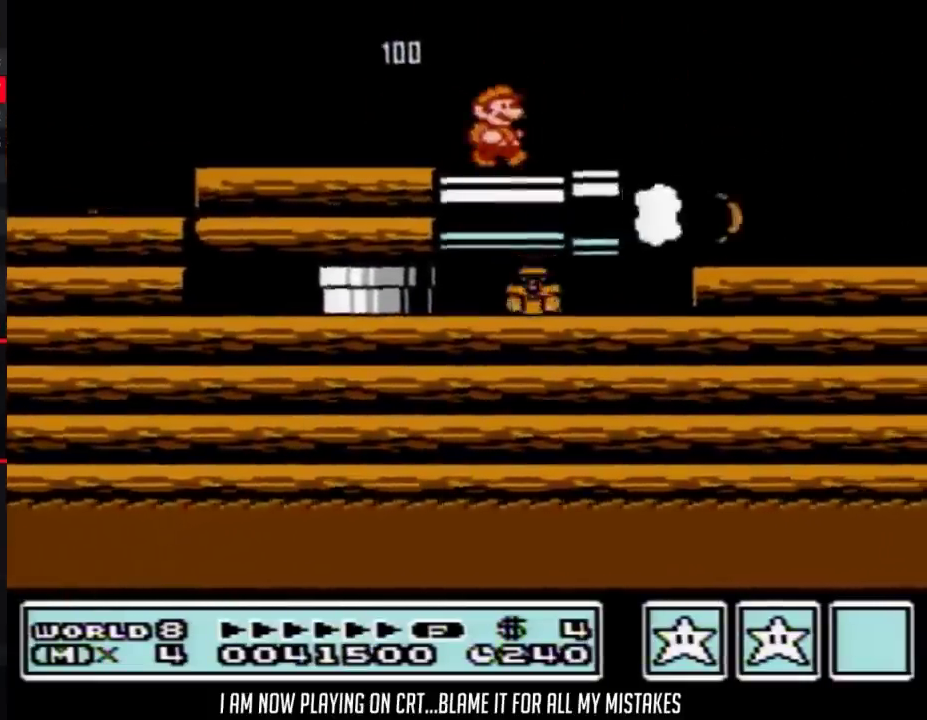
{"buttons": ["DPAD_RIGHT"], "events": [[300, "DPAD_RIGHT", "up"], [417, "DPAD_RIGHT", "down"]]}
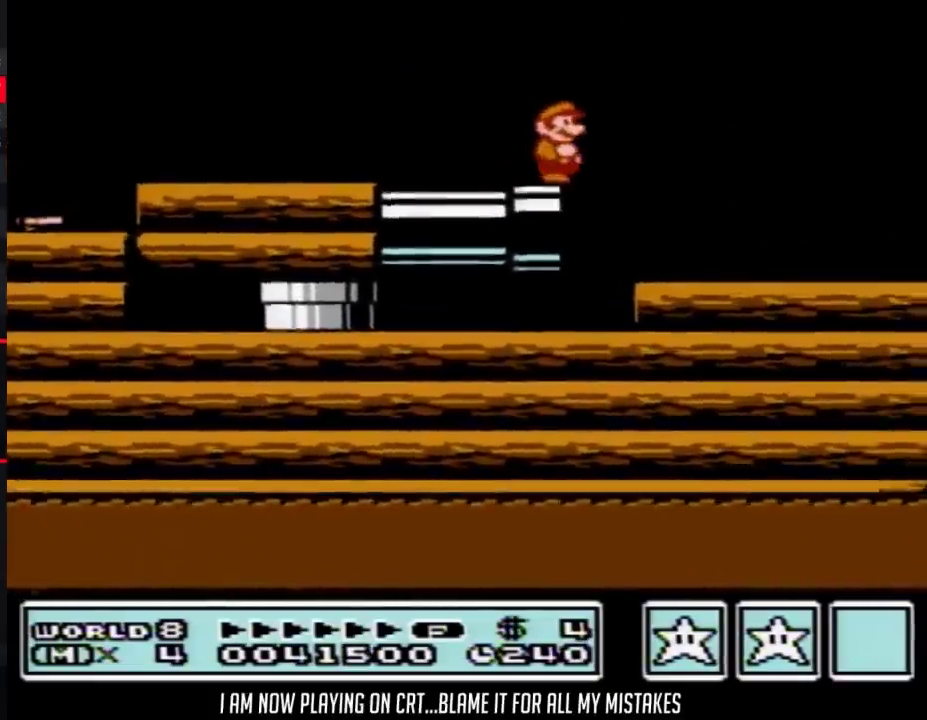
{"buttons": ["B", "DPAD_RIGHT"], "events": [[100, "B", "down"]]}
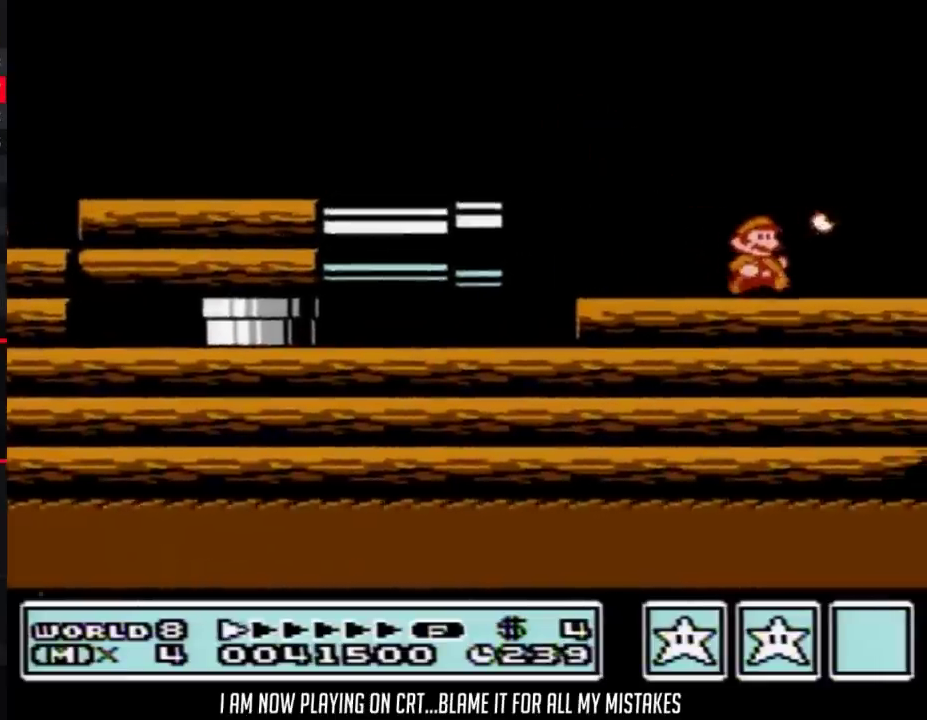
{"buttons": ["DPAD_RIGHT"], "events": [[417, "B", "up"]]}
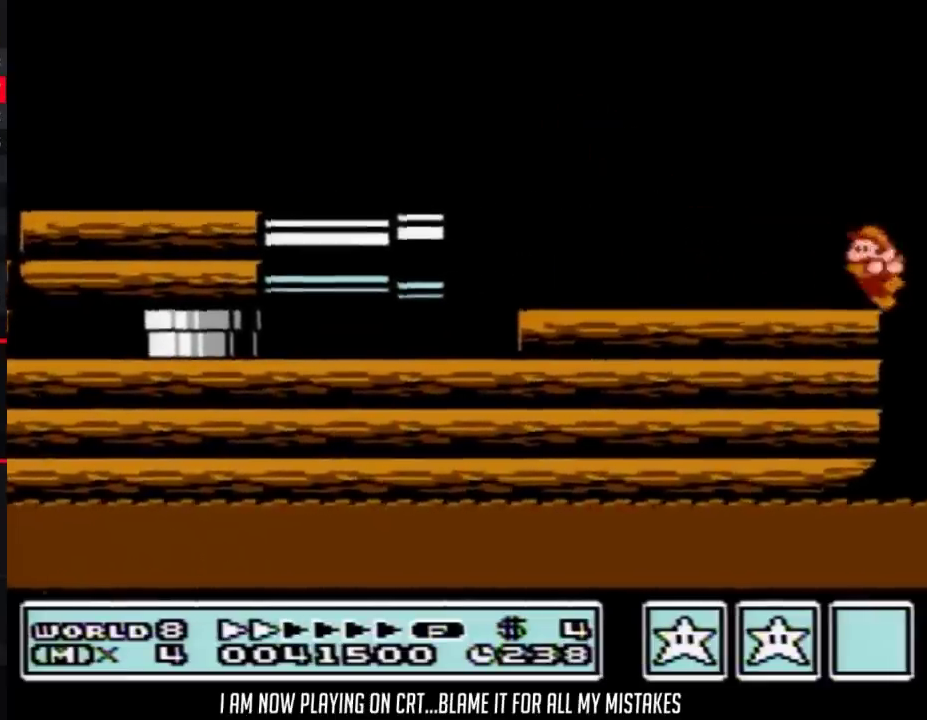
{"buttons": ["B"], "events": [[17, "DPAD_RIGHT", "up"], [50, "DPAD_LEFT", "down"], [67, "B", "down"], [100, "DPAD_LEFT", "up"]]}
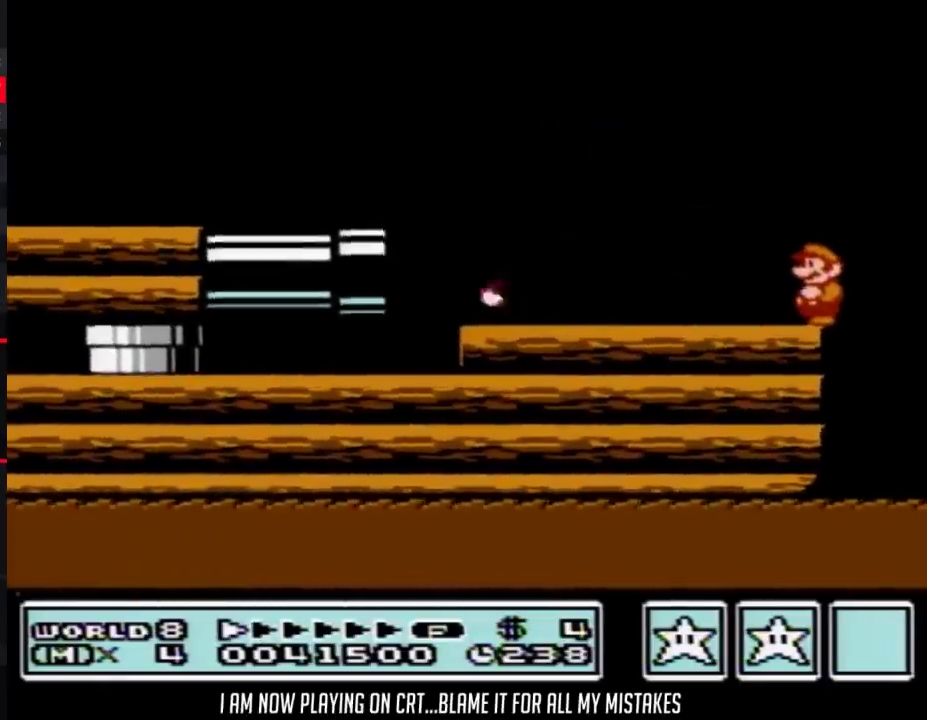
{"buttons": ["A", "B", "DPAD_LEFT"], "events": [[483, "A", "down"], [483, "DPAD_LEFT", "down"]]}